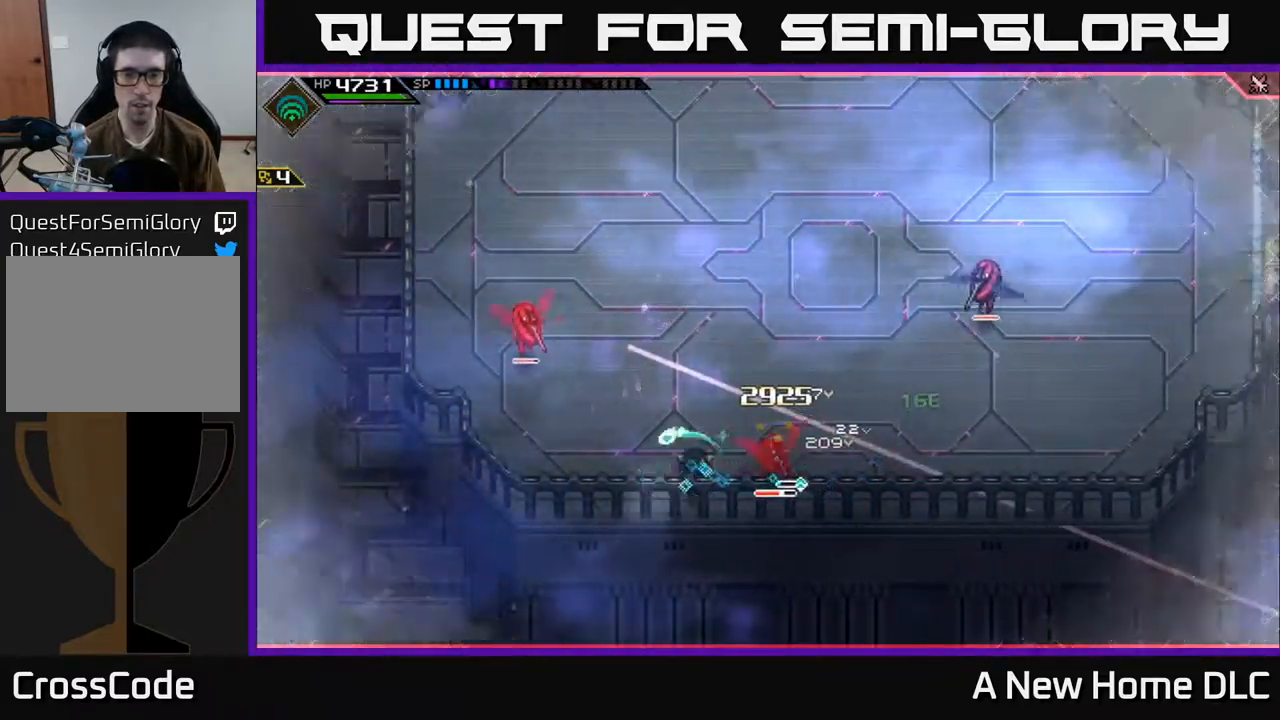
Gameplay with a controller (Xbox layout); each line is a JSON object with the inputs held at the frame after it. "events" lists button and stick changes between this image and that frame as [ms after this image, input, new state], when the widget could be followed in between.
{"buttons": [], "left_stick": "right", "right_stick": "center", "events": [[50, "X", "up"], [167, "X", "down"], [267, "X", "up"], [350, "X", "down"], [450, "X", "up"]]}
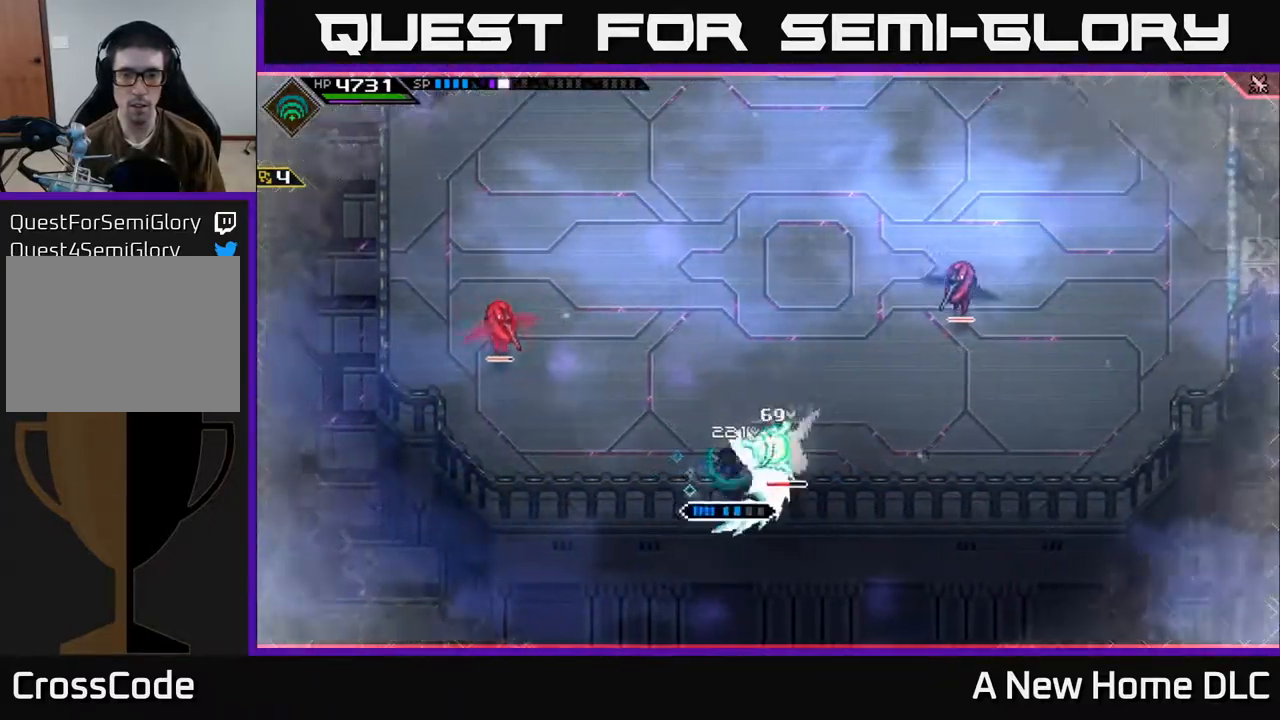
{"buttons": [], "left_stick": "right", "right_stick": "center", "events": [[17, "X", "down"], [117, "X", "up"], [283, "R2", "down"], [283, "X", "down"], [383, "X", "up"], [400, "R2", "up"]]}
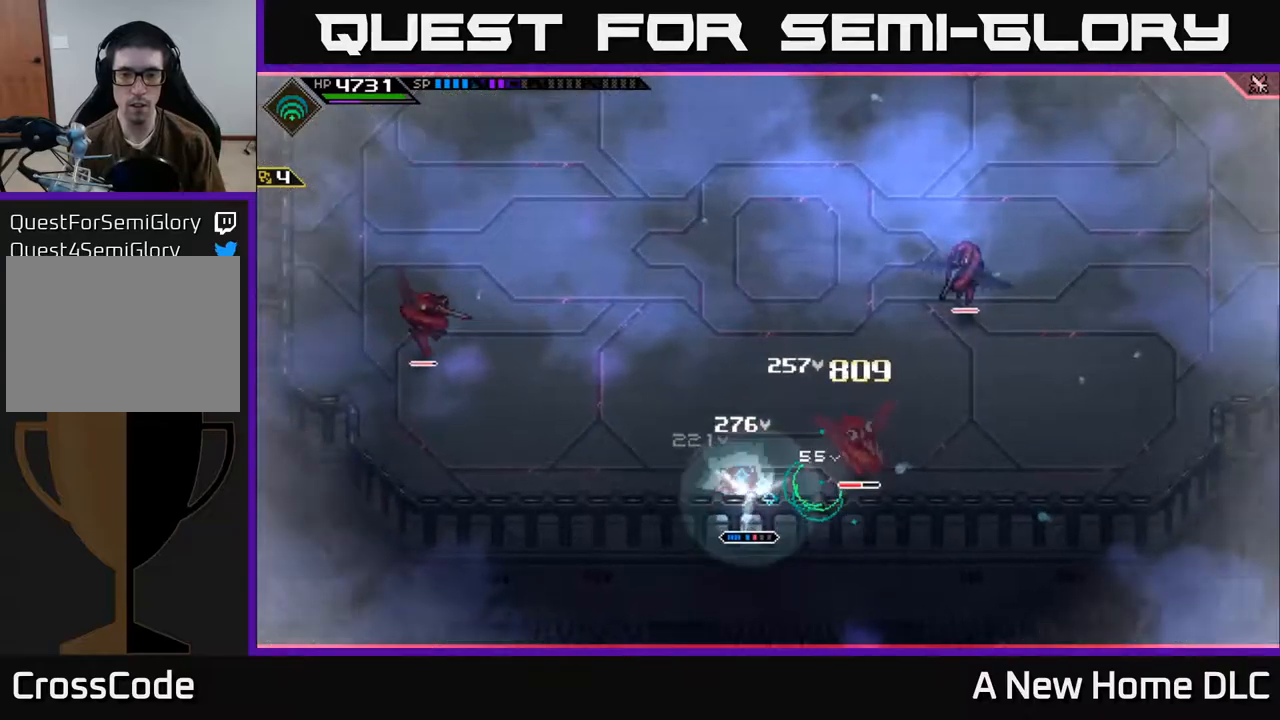
{"buttons": [], "left_stick": "right", "right_stick": "center", "events": []}
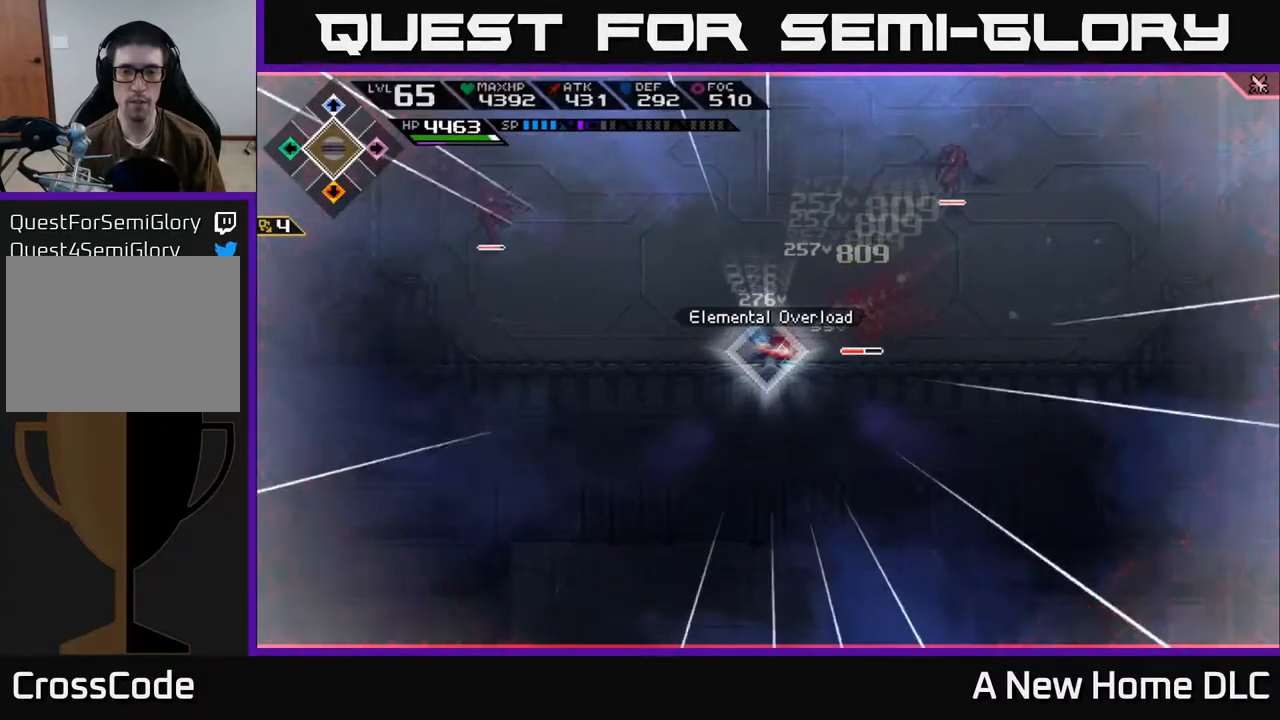
{"buttons": [], "left_stick": "right", "right_stick": "center", "events": [[184, "left_stick", "center"], [400, "left_stick", "right"]]}
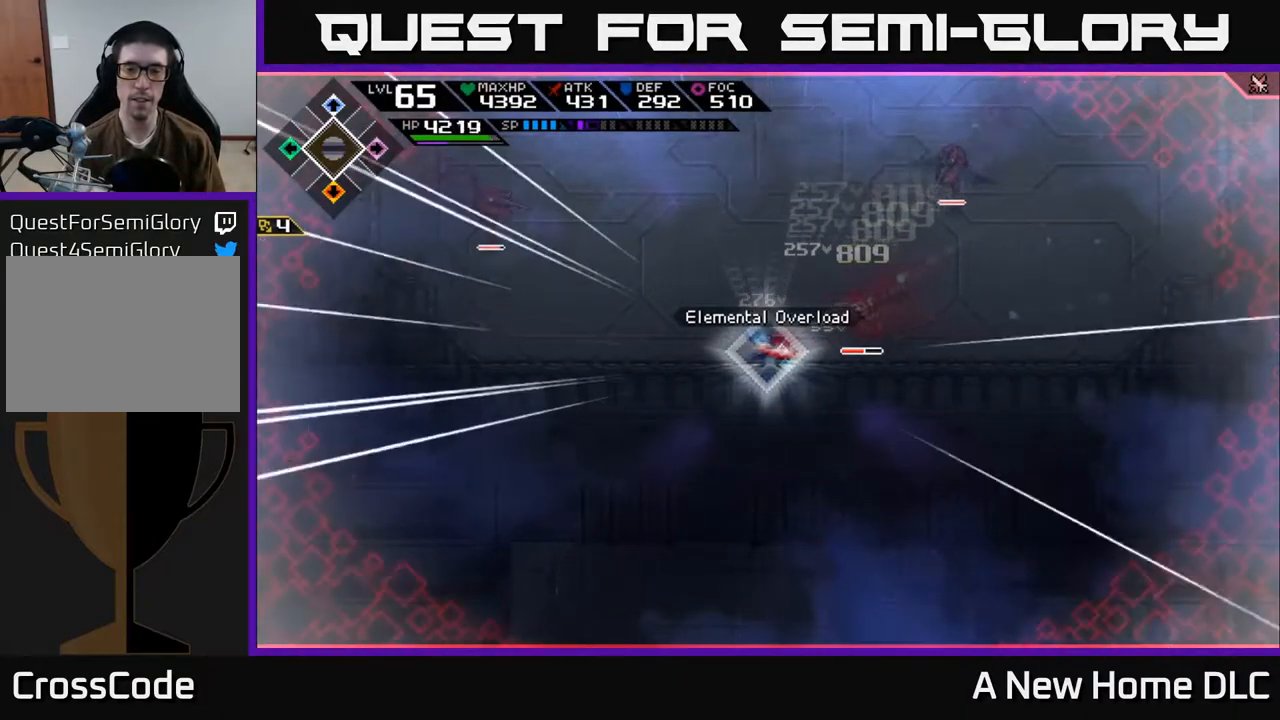
{"buttons": [], "left_stick": "right", "right_stick": "center", "events": []}
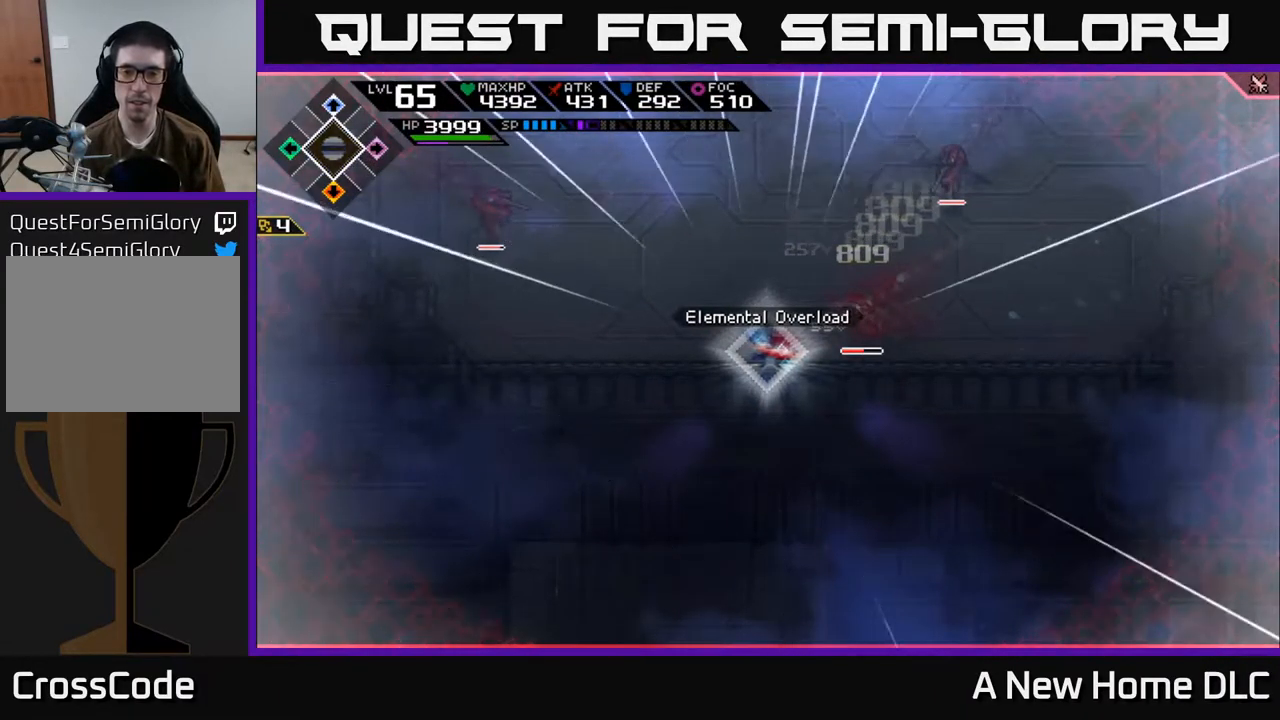
{"buttons": [], "left_stick": "right", "right_stick": "center", "events": []}
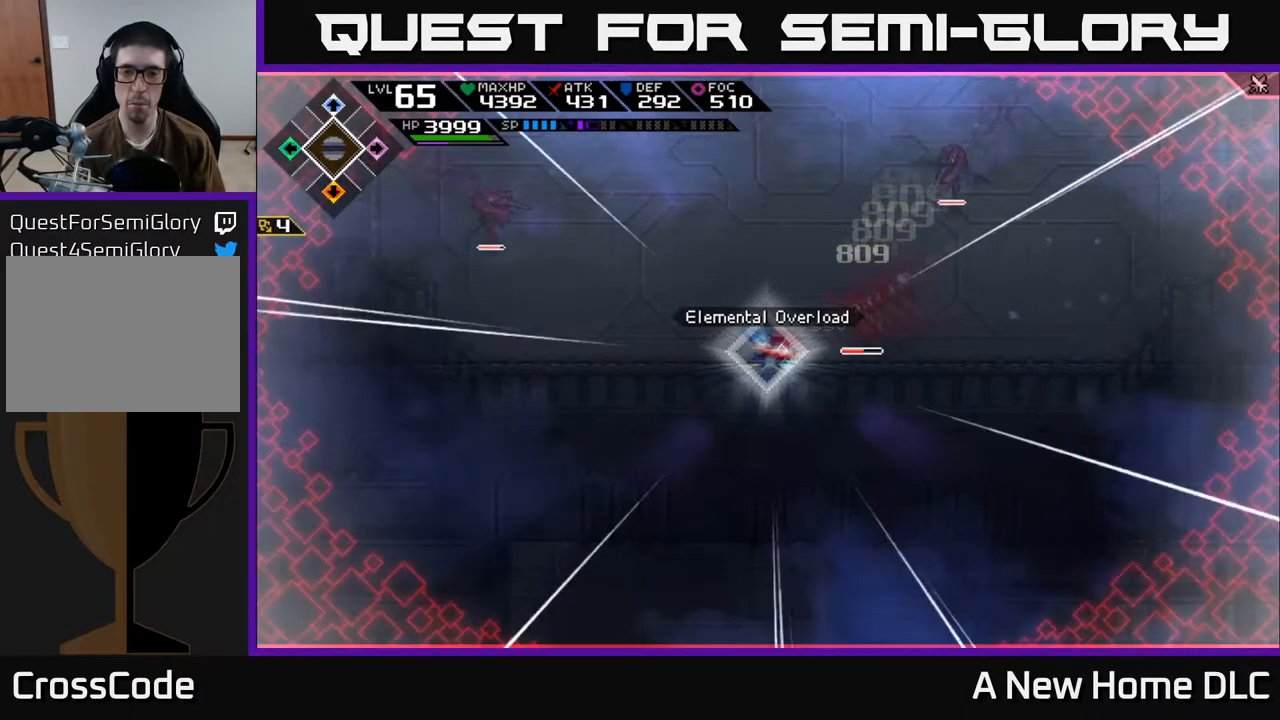
{"buttons": [], "left_stick": "right", "right_stick": "center", "events": []}
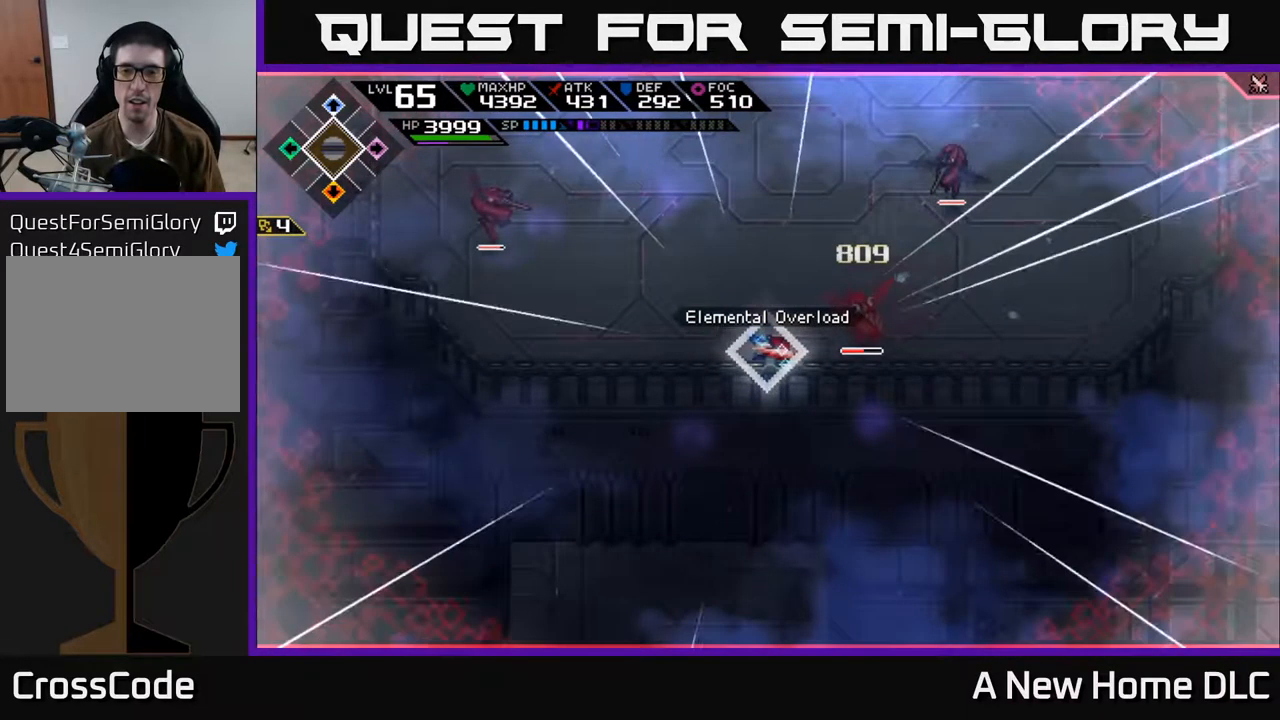
{"buttons": [], "left_stick": "right", "right_stick": "center", "events": []}
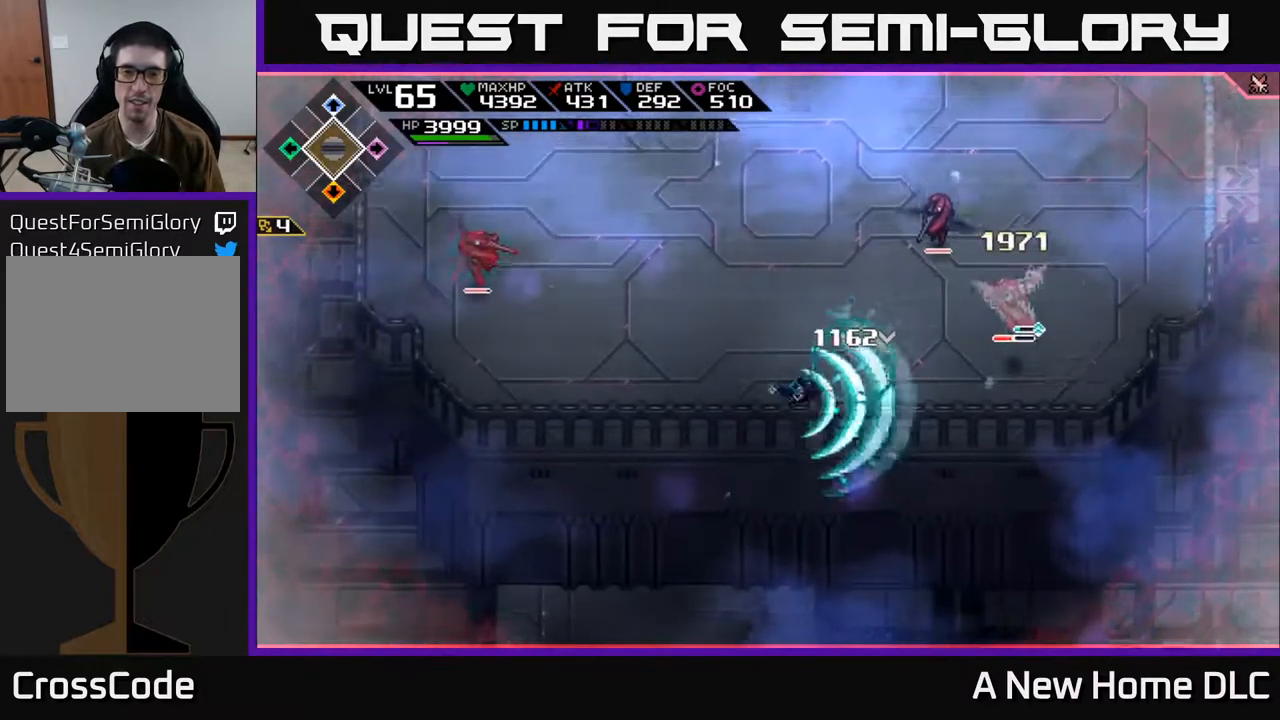
{"buttons": ["L1"], "left_stick": "right", "right_stick": "center", "events": [[250, "L1", "down"], [317, "L1", "up"], [450, "L1", "down"]]}
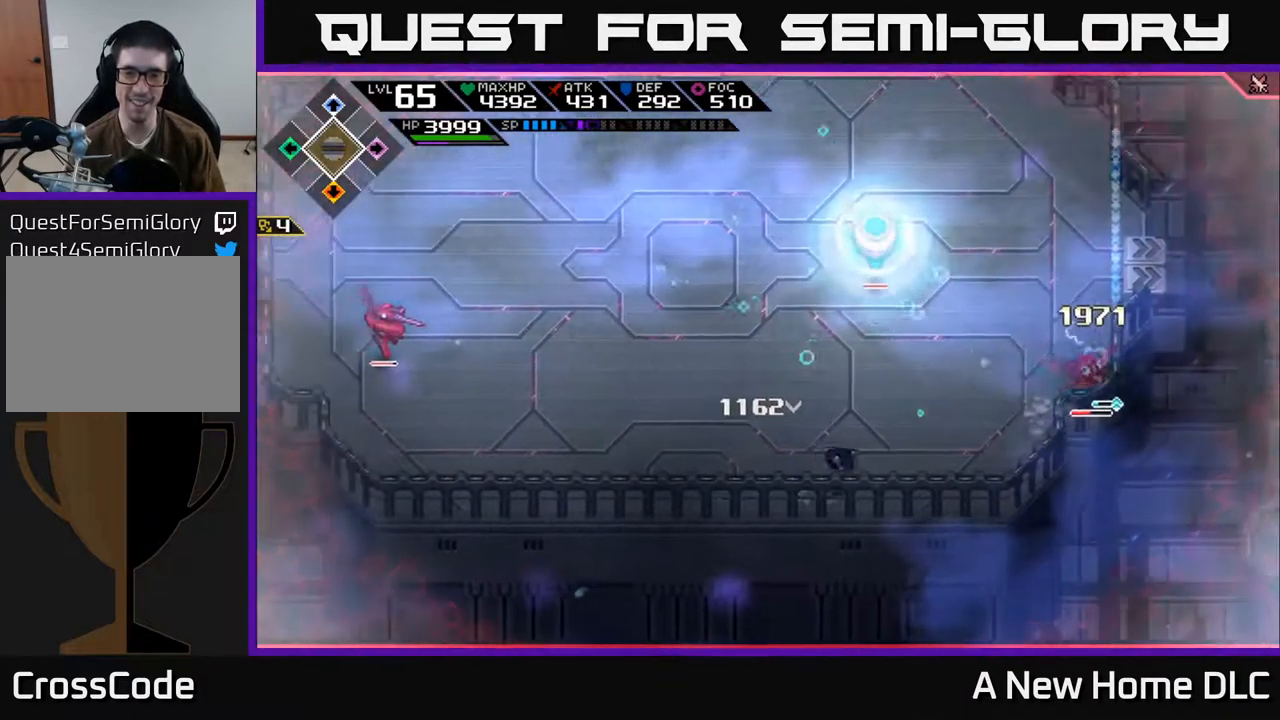
{"buttons": [], "left_stick": "up", "right_stick": "center", "events": [[17, "L1", "up"], [134, "L1", "down"], [150, "left_stick", "up-right"], [234, "L1", "up"], [400, "L1", "down"], [484, "left_stick", "up"], [500, "L1", "up"]]}
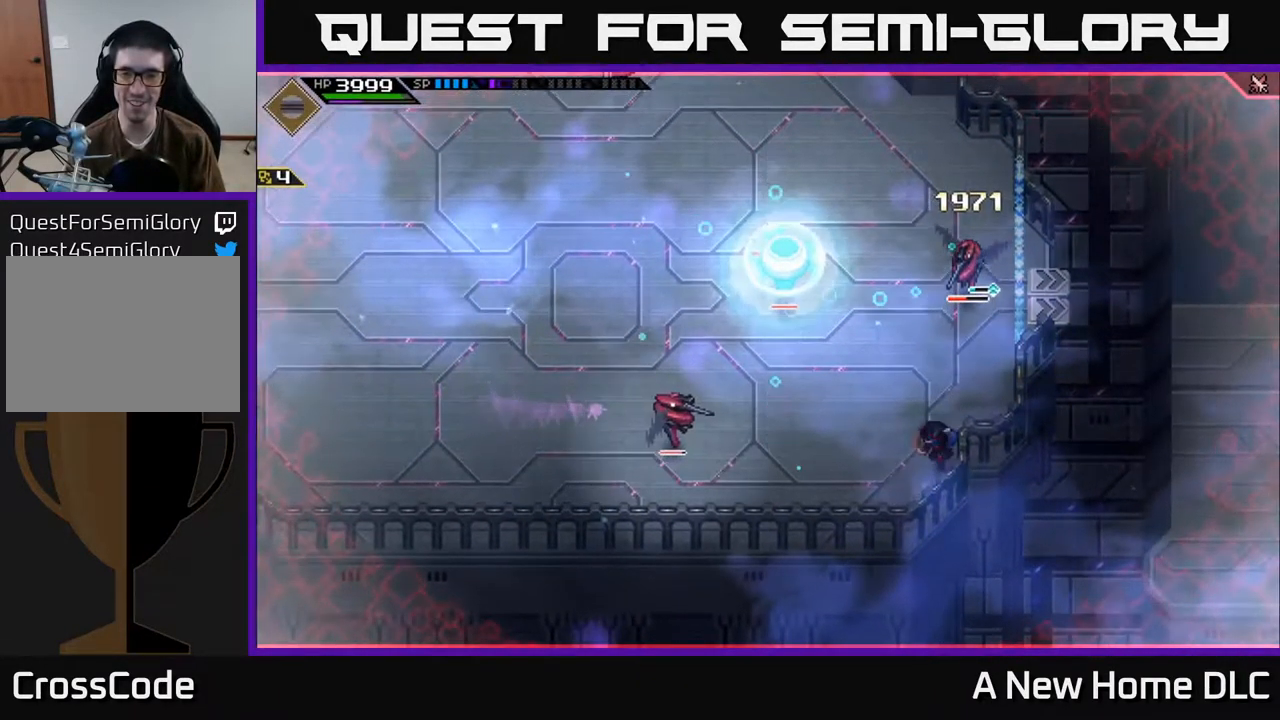
{"buttons": [], "left_stick": "up", "right_stick": "center", "events": []}
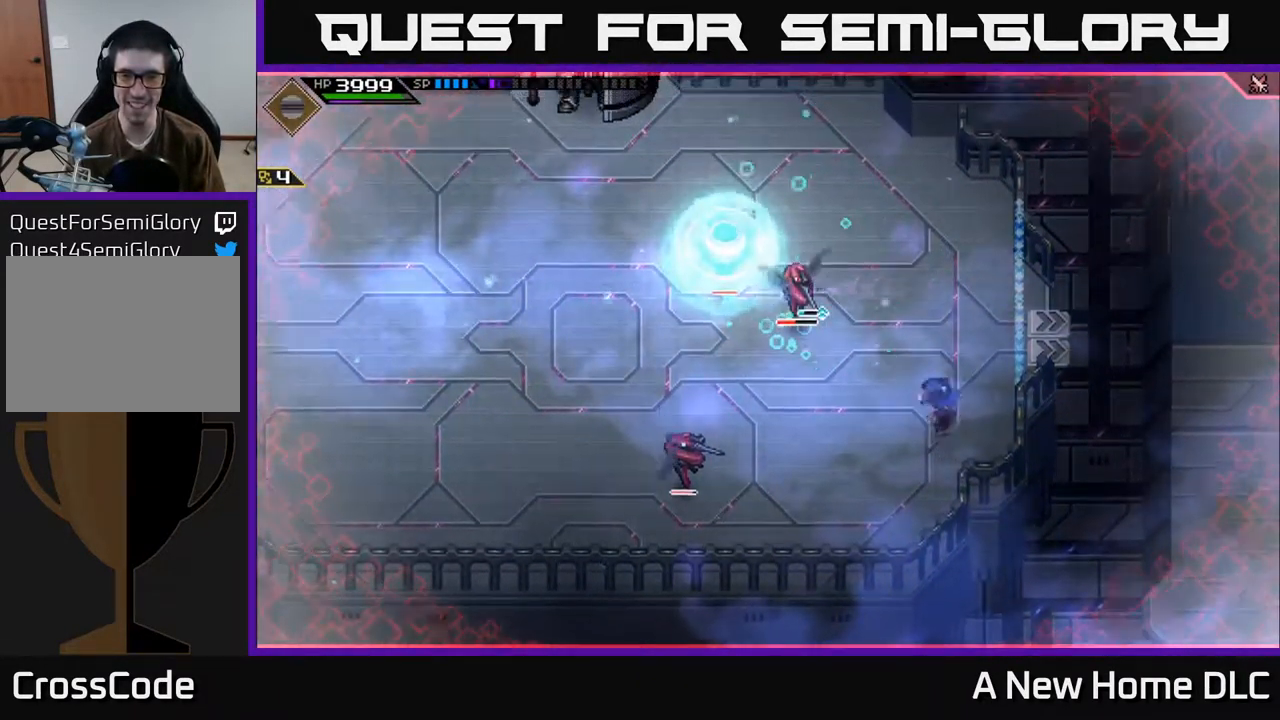
{"buttons": [], "left_stick": "left", "right_stick": "center", "events": [[17, "L1", "down"], [117, "L1", "up"], [400, "left_stick", "up-left"], [500, "left_stick", "left"]]}
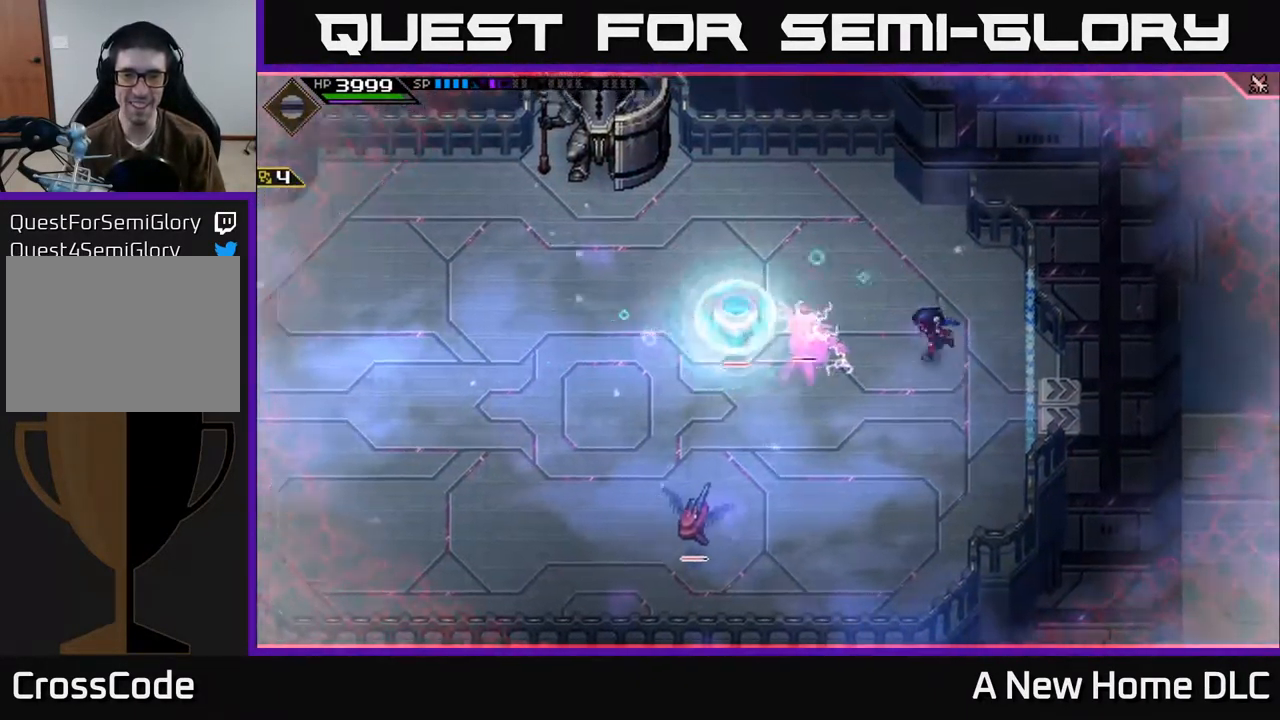
{"buttons": [], "left_stick": "up-left", "right_stick": "center", "events": [[67, "L1", "down"], [117, "left_stick", "up-left"], [184, "L1", "up"], [268, "L1", "down"], [368, "L1", "up"]]}
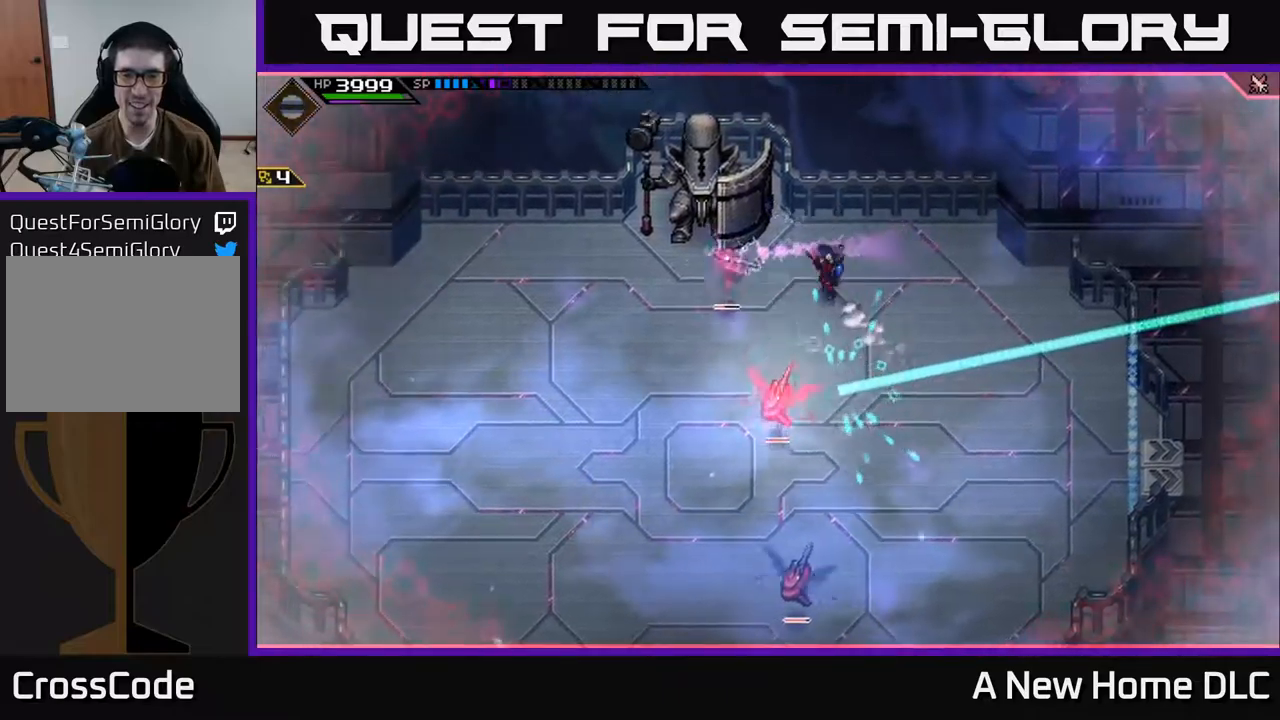
{"buttons": ["R1"], "left_stick": "down", "right_stick": "down", "events": [[50, "right_stick", "down"], [67, "left_stick", "left"], [200, "left_stick", "down-left"], [367, "left_stick", "down"], [434, "R1", "down"]]}
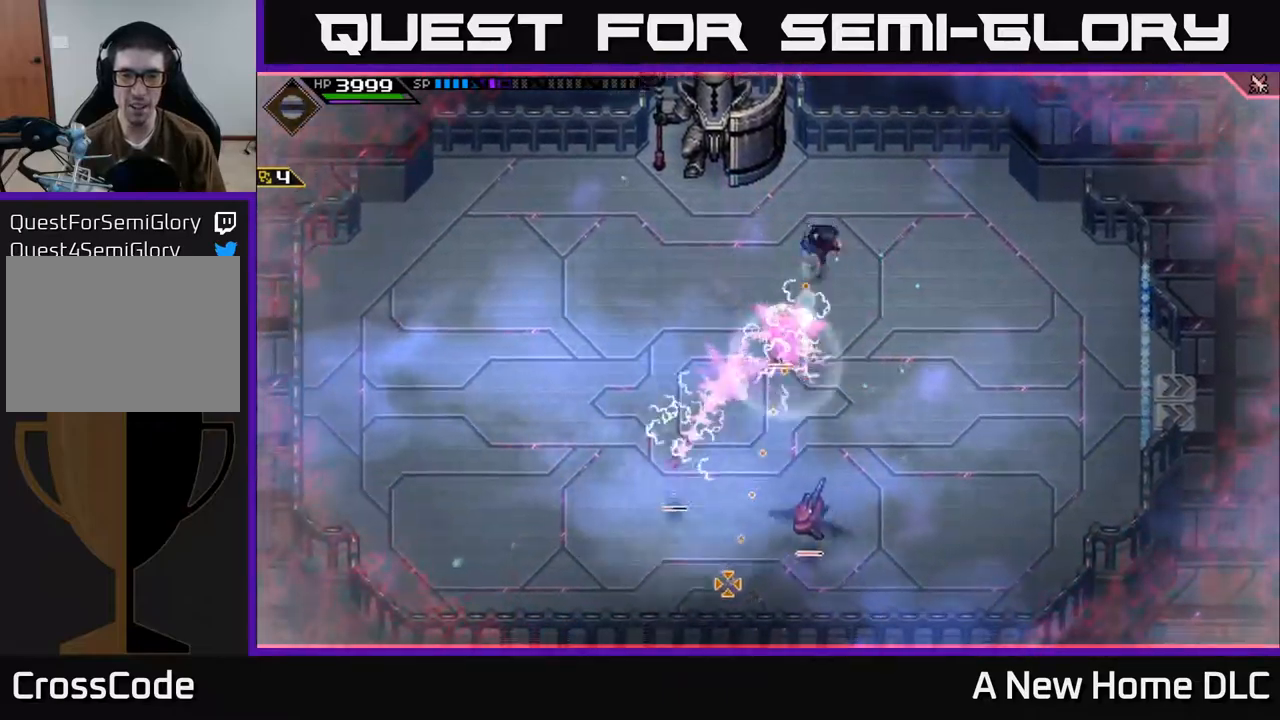
{"buttons": ["L1"], "left_stick": "down-left", "right_stick": "center", "events": [[367, "R1", "up"], [384, "left_stick", "down-left"], [467, "right_stick", "center"], [484, "L1", "down"]]}
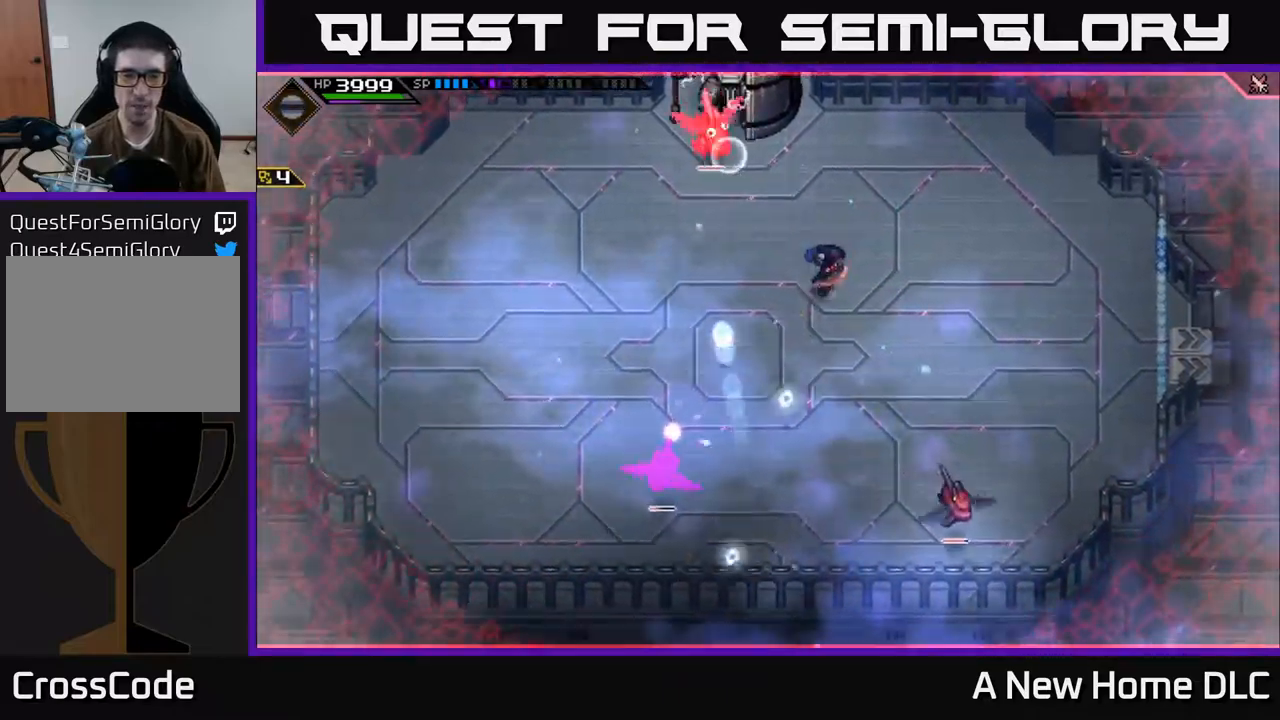
{"buttons": [], "left_stick": "up-left", "right_stick": "center", "events": [[67, "L1", "up"], [67, "left_stick", "up-left"], [117, "left_stick", "up"], [334, "left_stick", "up-left"]]}
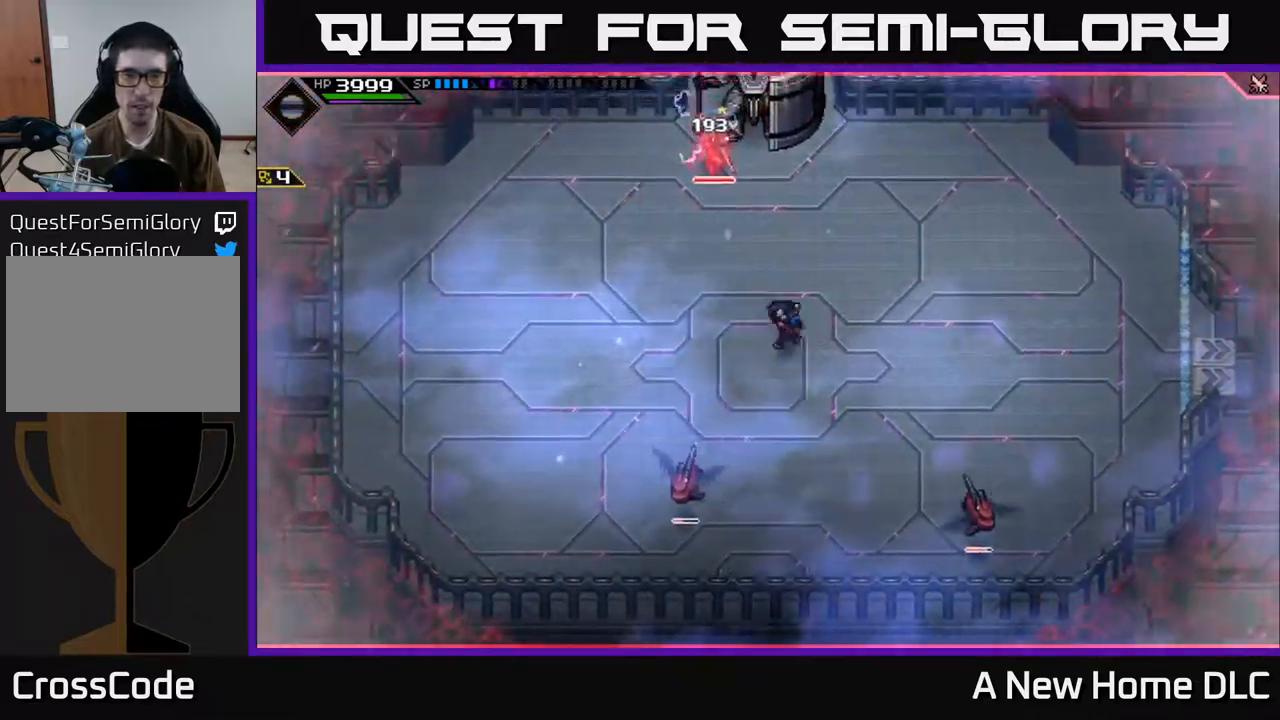
{"buttons": ["X"], "left_stick": "right", "right_stick": "center", "events": [[117, "L1", "down"], [234, "L1", "up"], [300, "L1", "down"], [367, "left_stick", "up-right"], [417, "X", "down"], [434, "L1", "up"], [484, "left_stick", "right"]]}
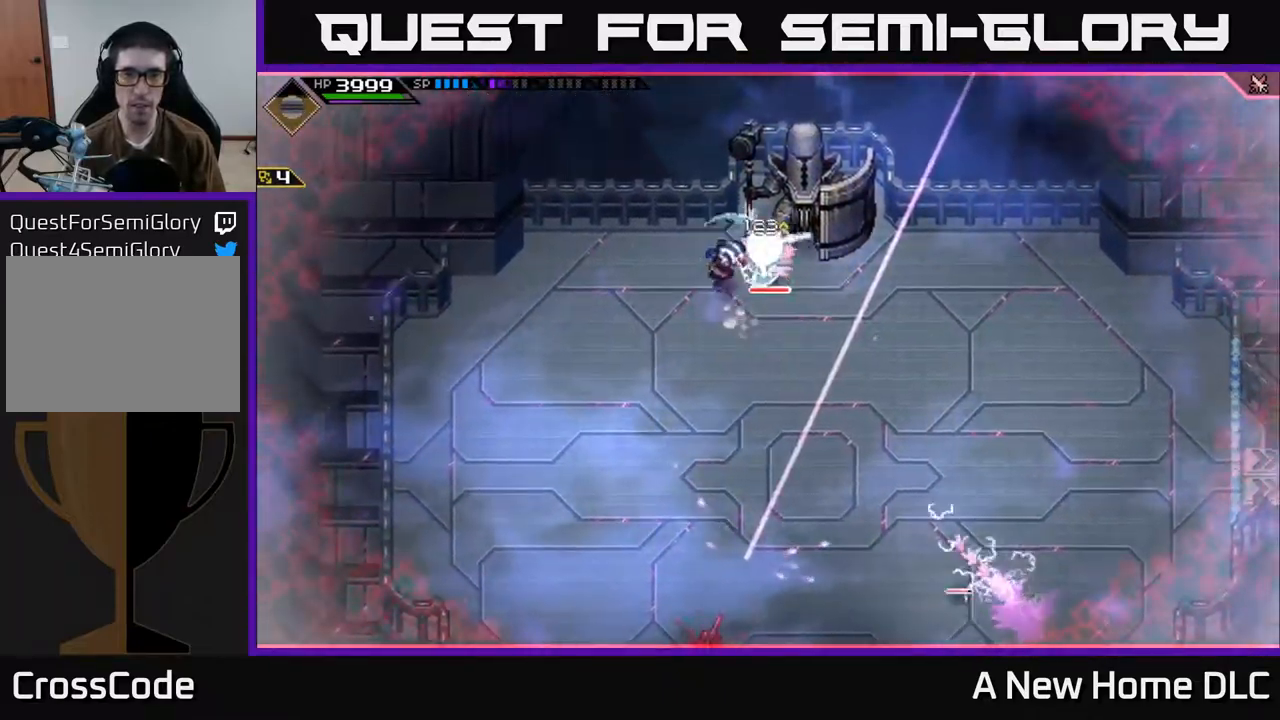
{"buttons": [], "left_stick": "right", "right_stick": "center", "events": [[17, "X", "up"], [67, "X", "down"], [150, "X", "up"], [217, "X", "down"], [217, "left_stick", "down-right"], [334, "X", "up"], [367, "left_stick", "right"], [400, "X", "down"], [500, "X", "up"]]}
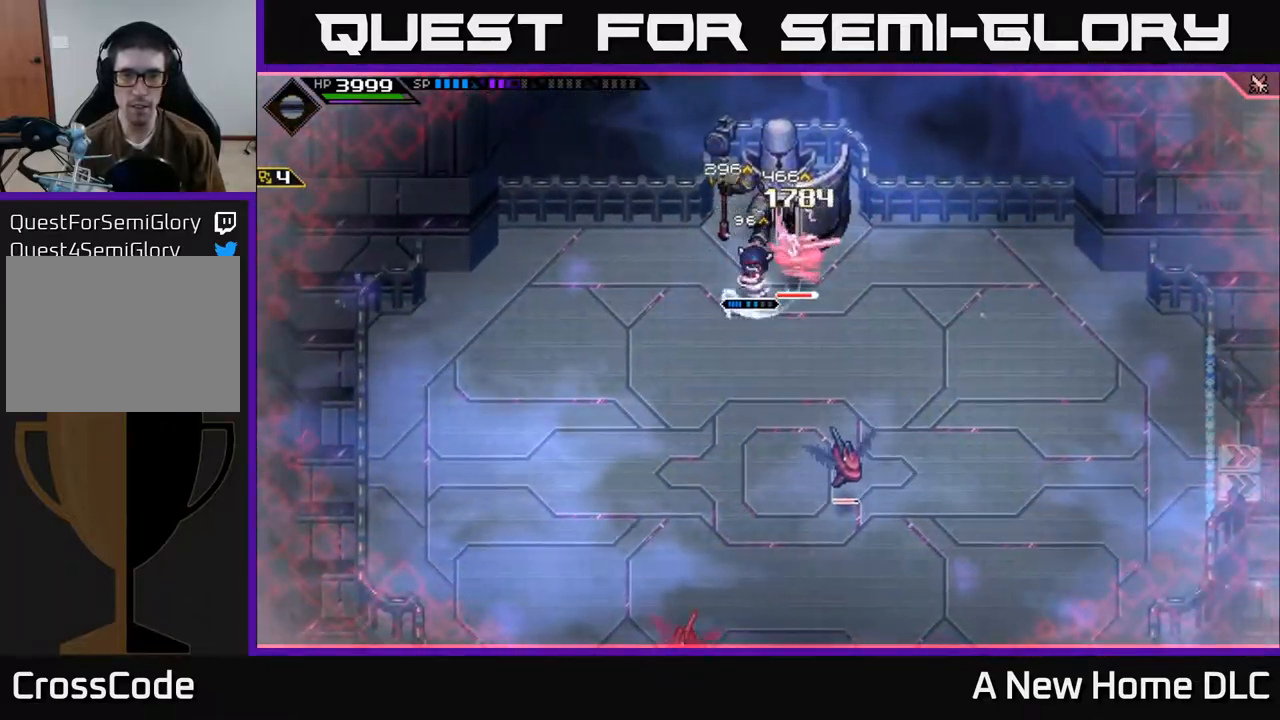
{"buttons": ["X", "R2"], "left_stick": "right", "right_stick": "center", "events": [[67, "X", "down"], [150, "X", "up"], [267, "R2", "down"], [267, "X", "down"]]}
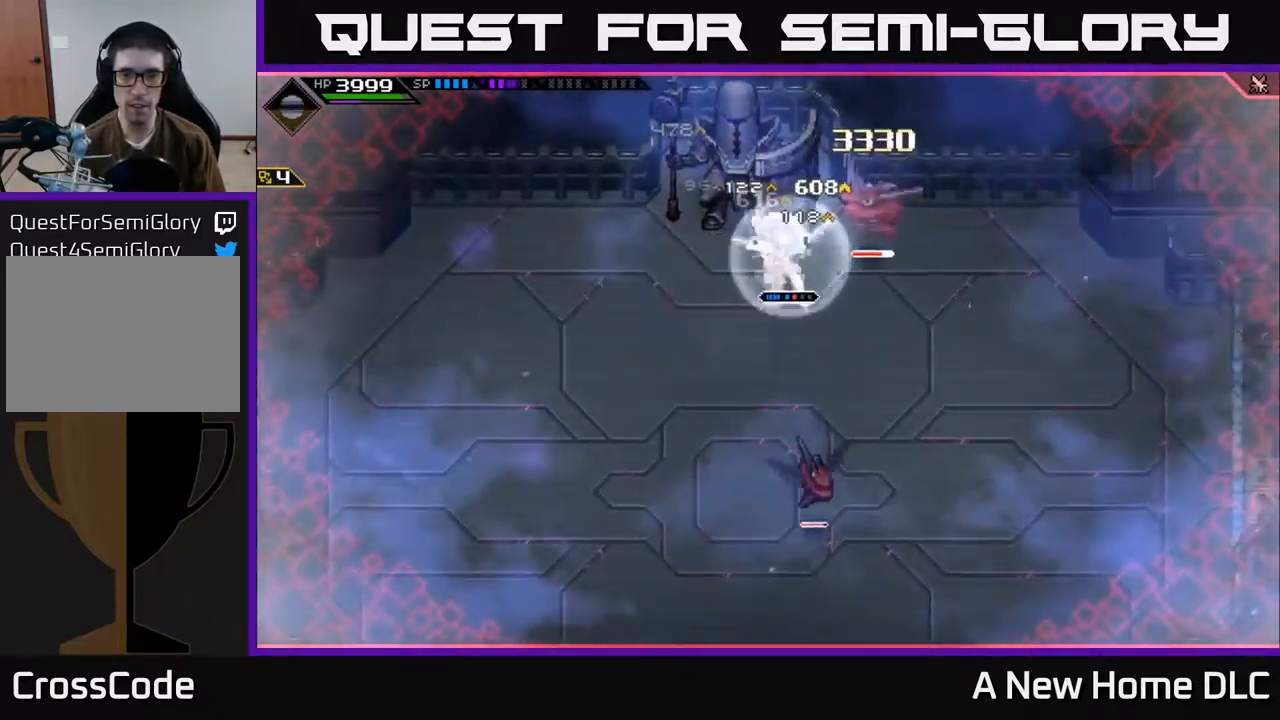
{"buttons": [], "left_stick": "right", "right_stick": "center", "events": [[417, "R2", "up"], [417, "X", "up"]]}
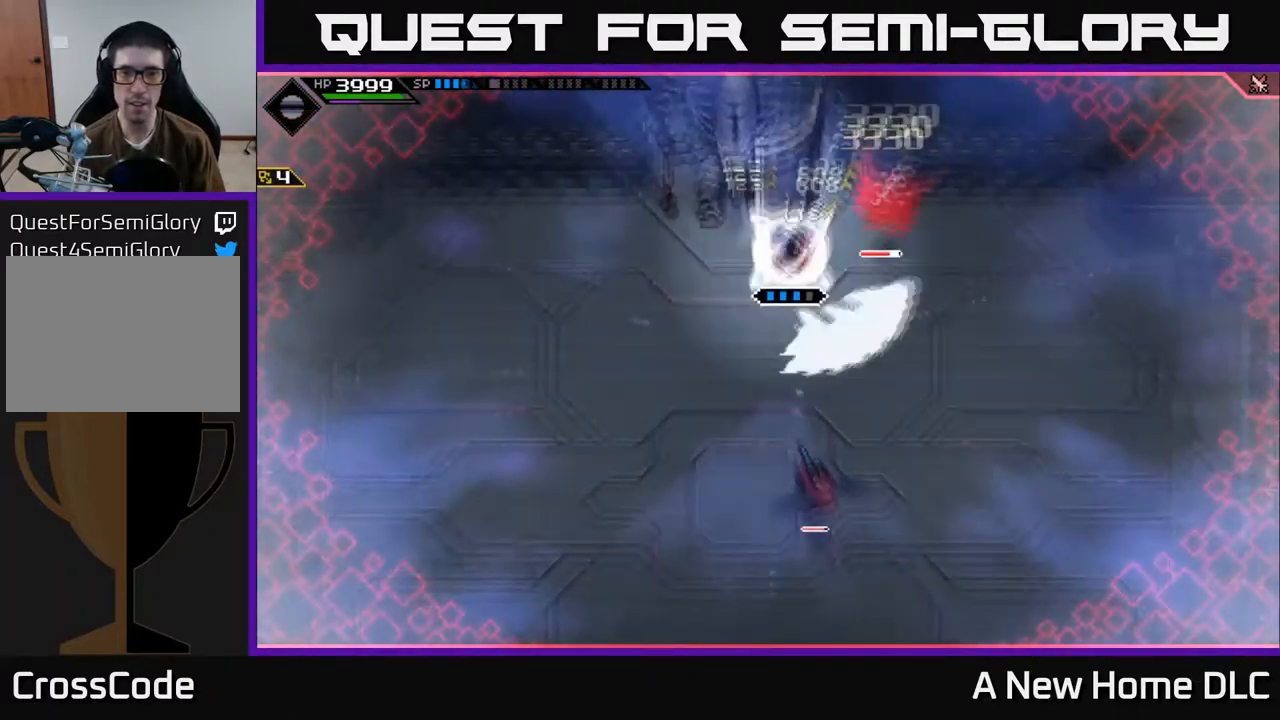
{"buttons": [], "left_stick": "center", "right_stick": "center", "events": [[84, "left_stick", "center"]]}
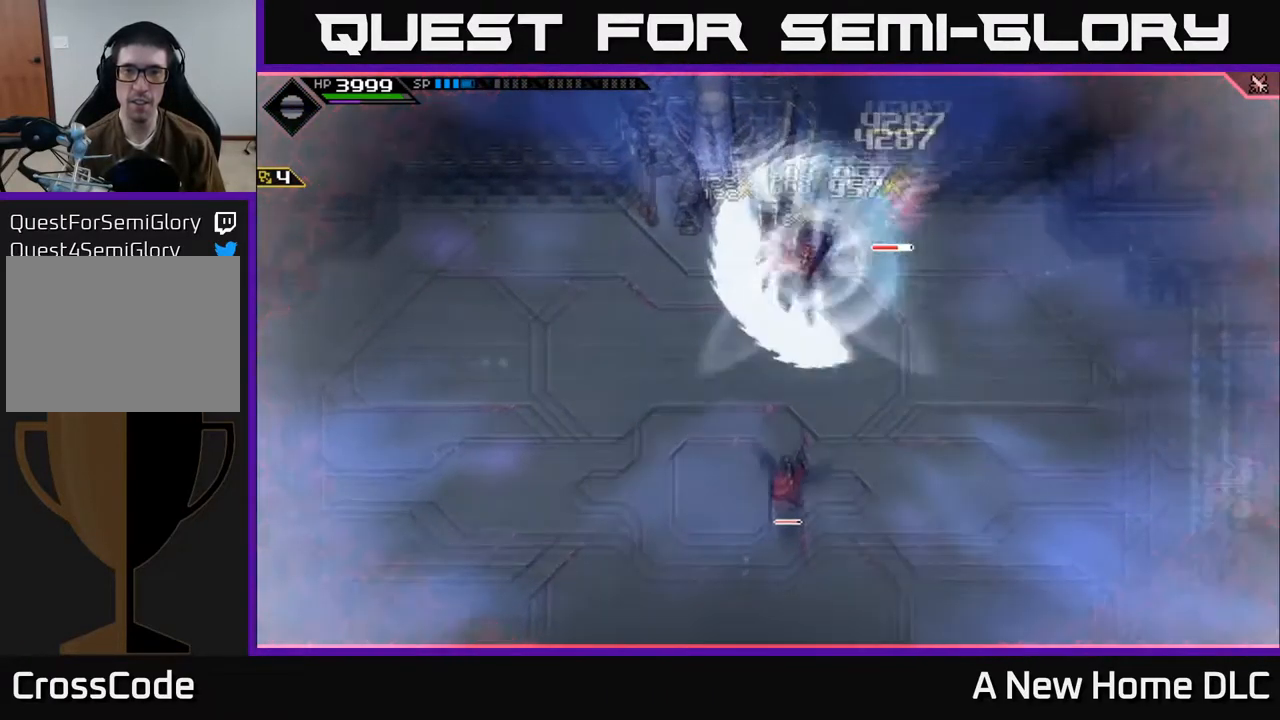
{"buttons": [], "left_stick": "center", "right_stick": "center", "events": []}
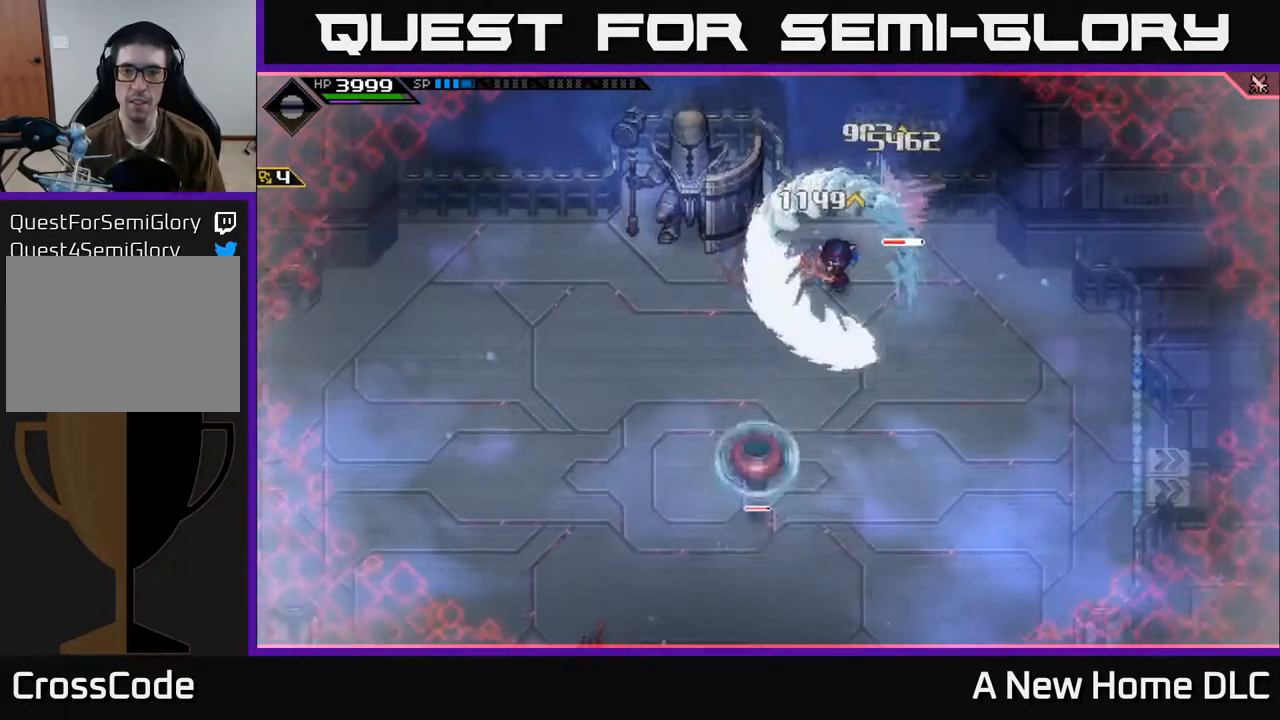
{"buttons": [], "left_stick": "center", "right_stick": "center", "events": []}
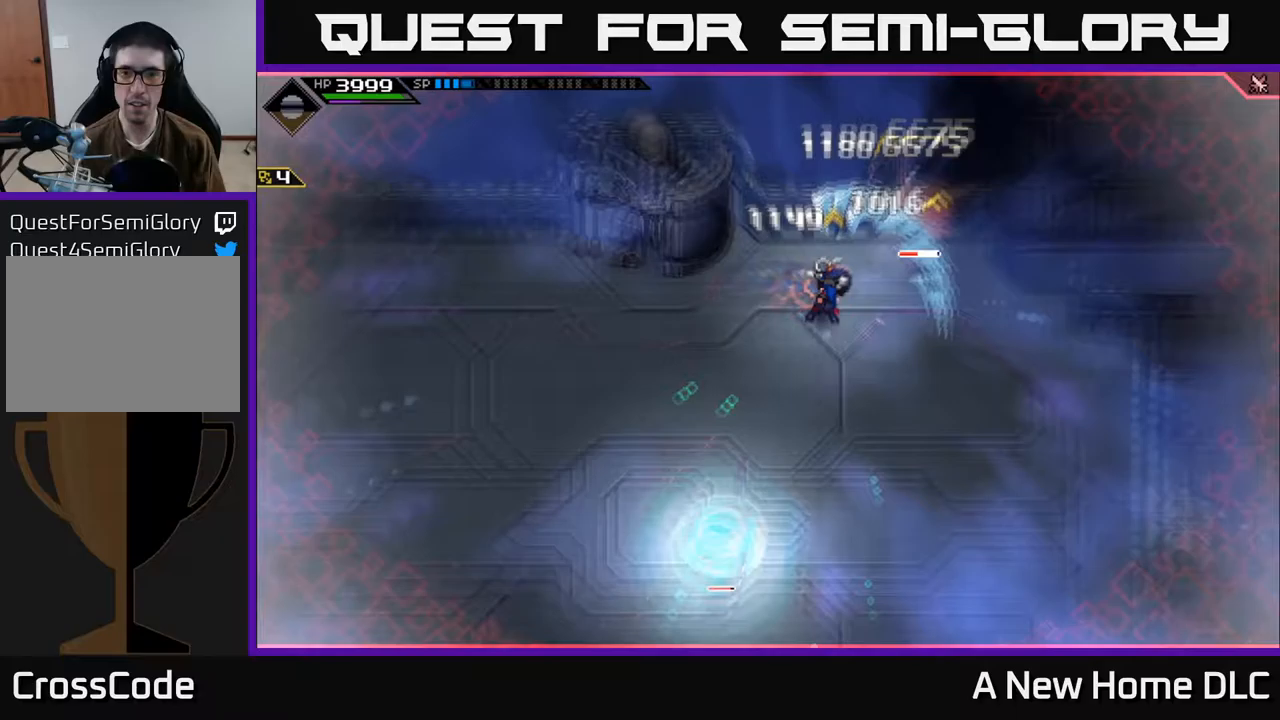
{"buttons": [], "left_stick": "center", "right_stick": "center", "events": []}
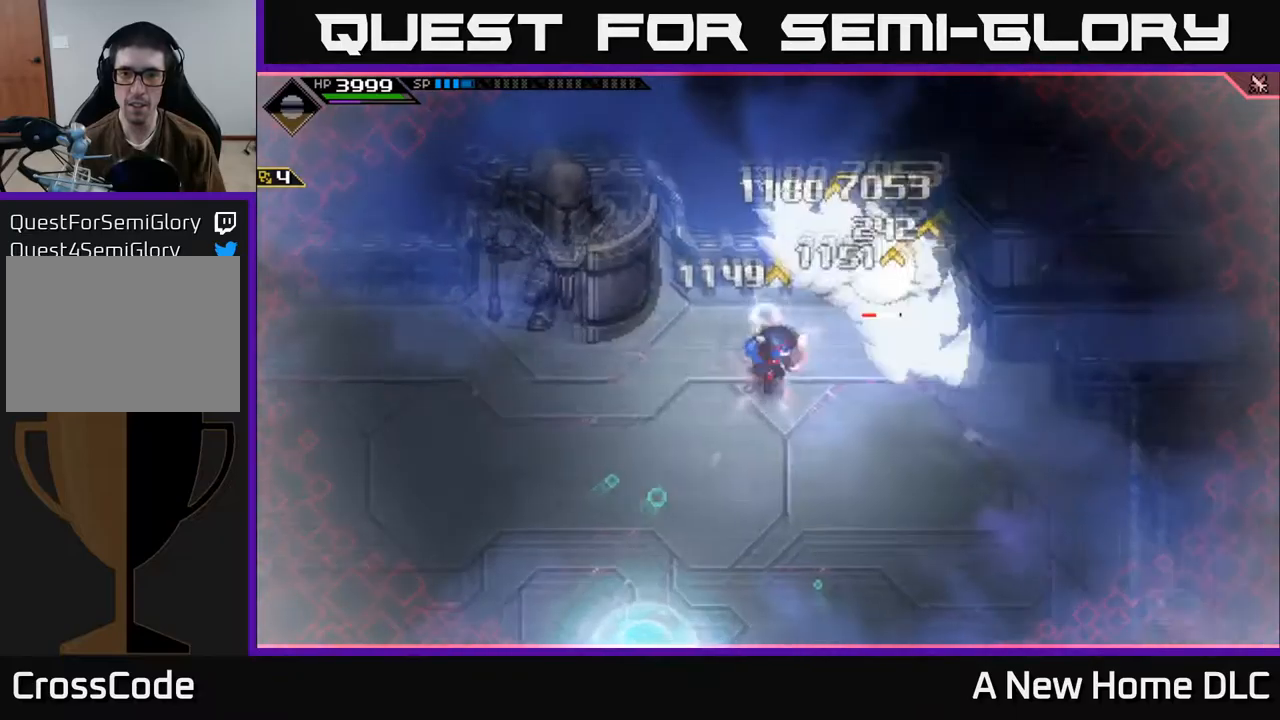
{"buttons": [], "left_stick": "right", "right_stick": "center", "events": [[450, "left_stick", "right"]]}
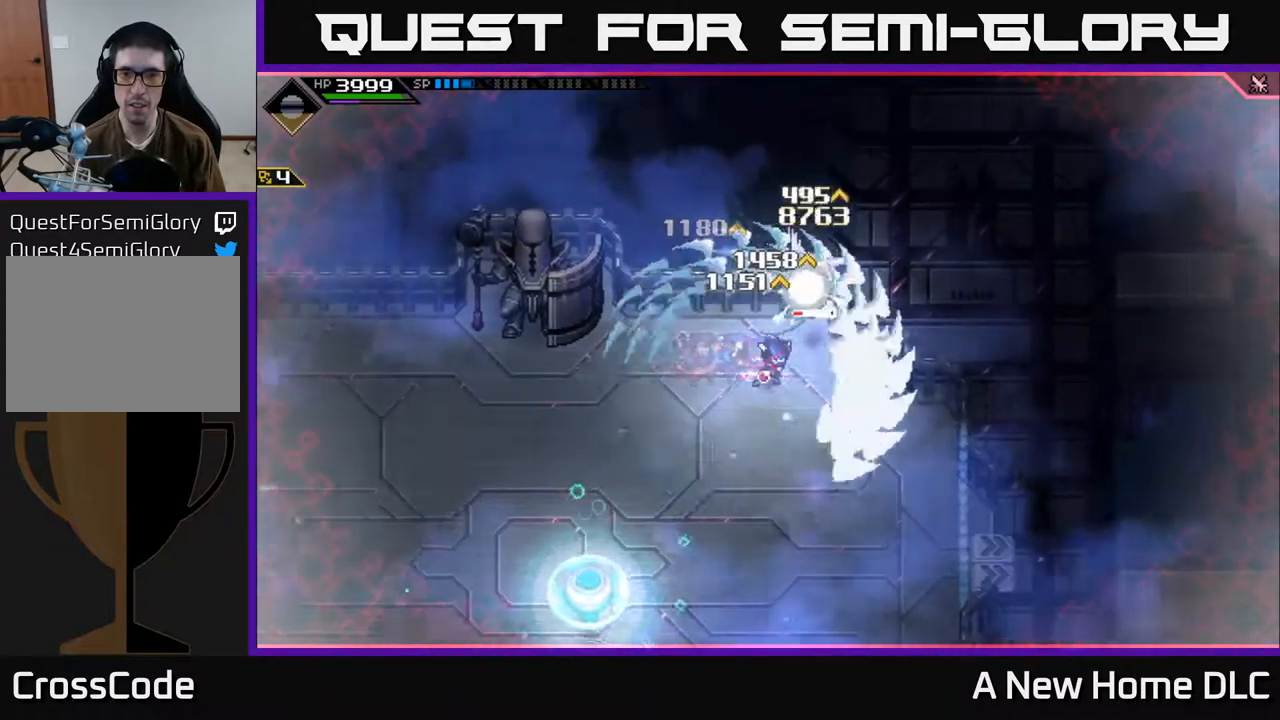
{"buttons": [], "left_stick": "up", "right_stick": "center", "events": [[117, "left_stick", "center"], [300, "left_stick", "up"], [367, "X", "down"], [450, "X", "up"]]}
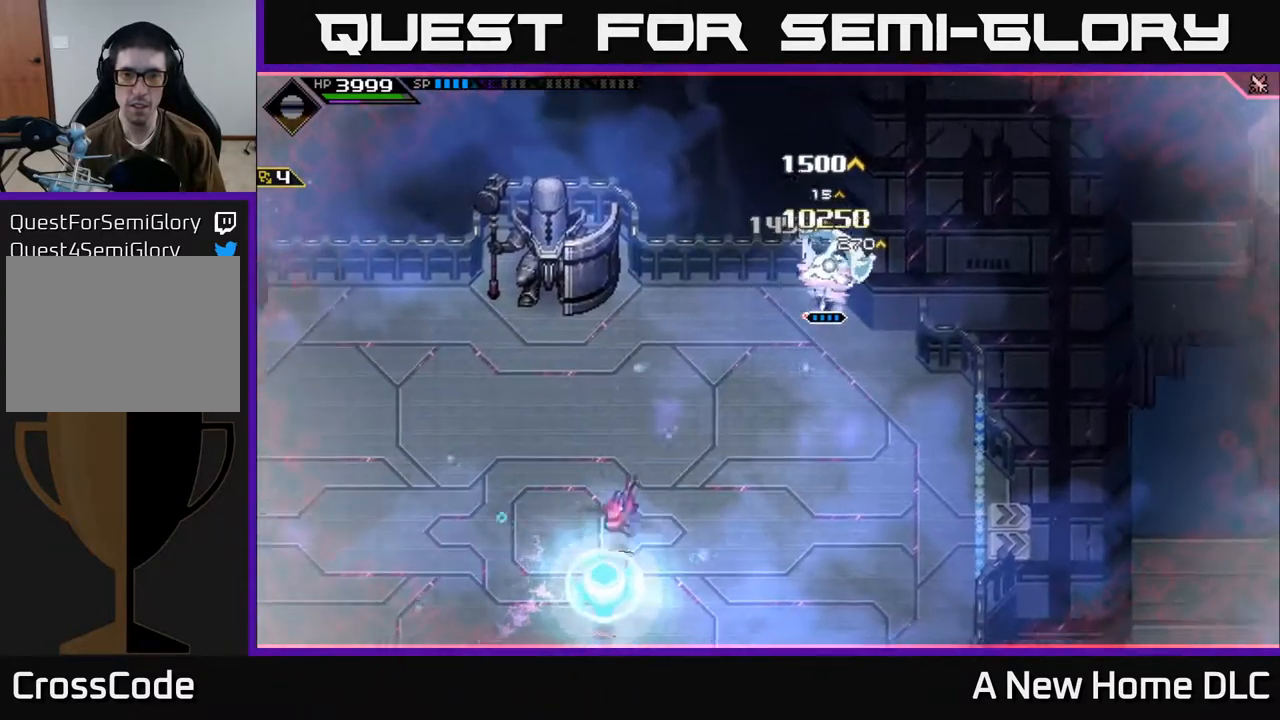
{"buttons": ["X", "L1"], "left_stick": "left", "right_stick": "center", "events": [[17, "X", "down"], [83, "X", "up"], [150, "X", "down"], [250, "X", "up"], [300, "left_stick", "up-left"], [317, "X", "down"], [400, "left_stick", "left"], [417, "X", "up"], [483, "L1", "down"], [483, "X", "down"]]}
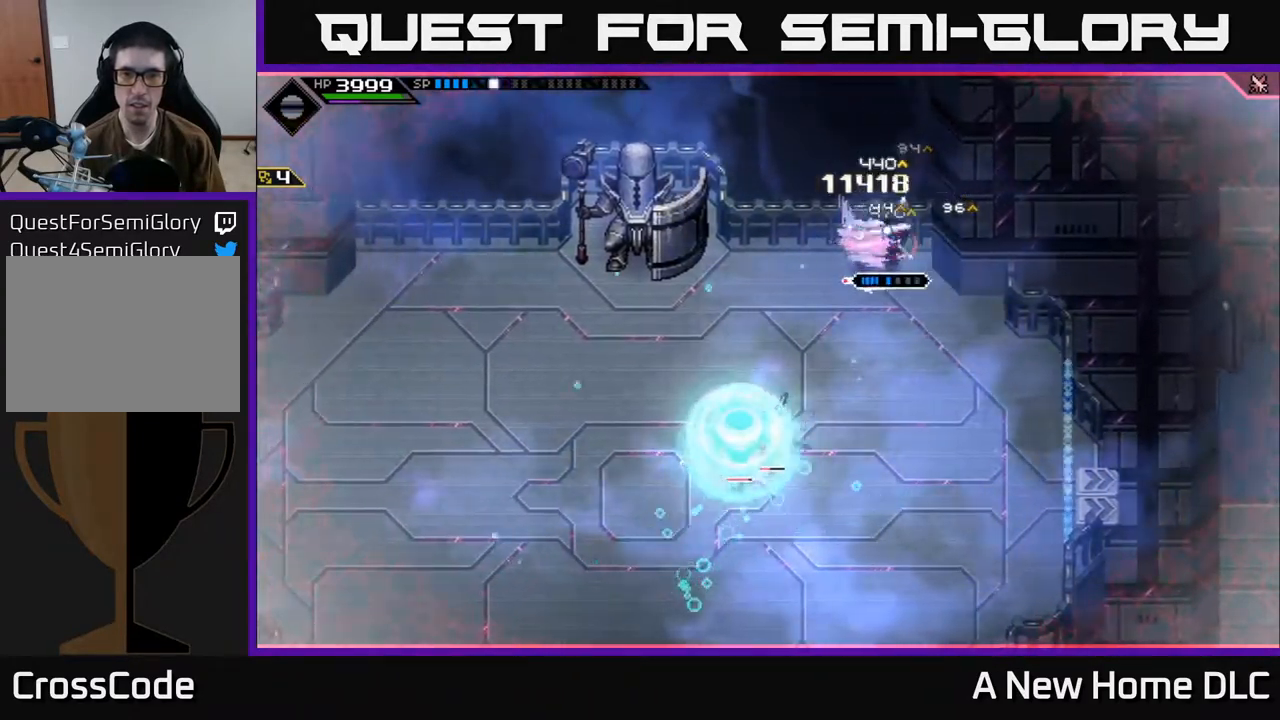
{"buttons": ["L1"], "left_stick": "left", "right_stick": "center", "events": [[83, "X", "up"], [100, "L1", "up"], [133, "left_stick", "down-left"], [150, "X", "down"], [250, "X", "up"], [333, "X", "down"], [417, "left_stick", "left"], [433, "L1", "down"], [433, "X", "up"]]}
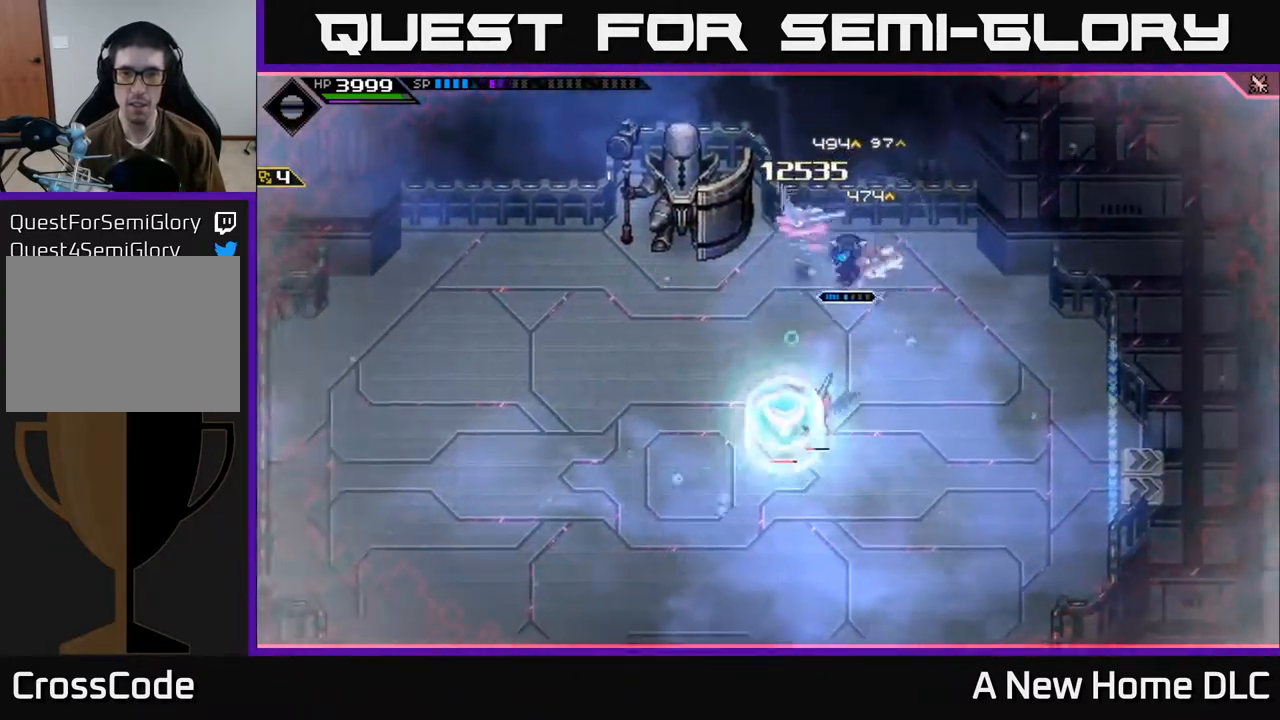
{"buttons": [], "left_stick": "down", "right_stick": "center", "events": [[50, "L1", "up"], [100, "L1", "down"], [200, "L1", "up"], [433, "left_stick", "down"]]}
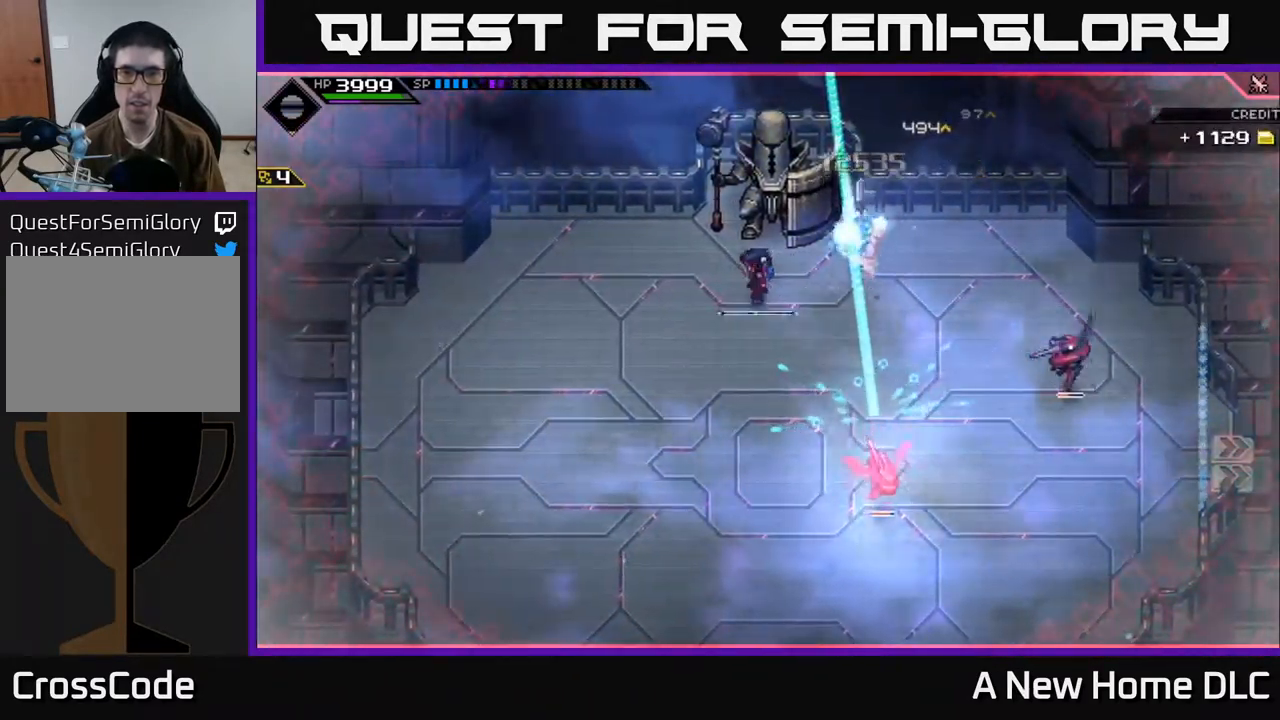
{"buttons": [], "left_stick": "right", "right_stick": "center", "events": [[183, "left_stick", "right"], [283, "L1", "down"], [300, "left_stick", "up-right"], [317, "X", "down"], [400, "L1", "up"], [417, "X", "up"], [467, "left_stick", "right"]]}
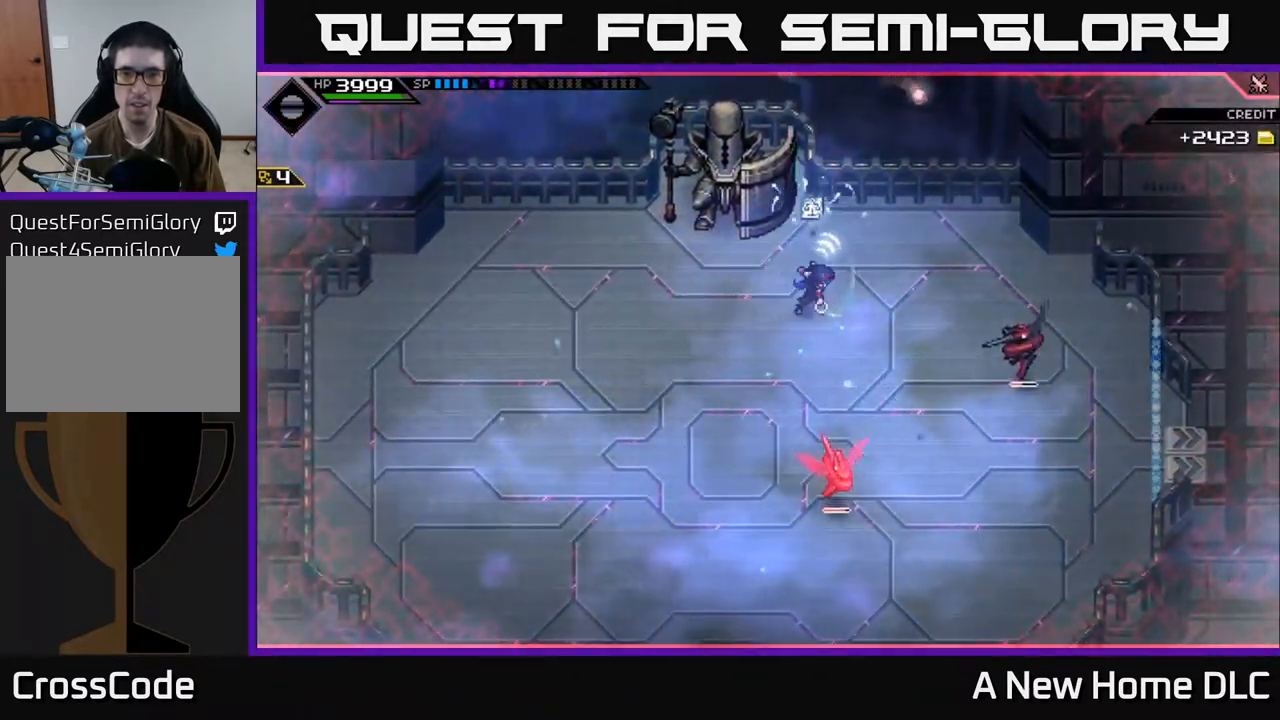
{"buttons": [], "left_stick": "down", "right_stick": "down", "events": [[183, "left_stick", "down"], [200, "right_stick", "down"]]}